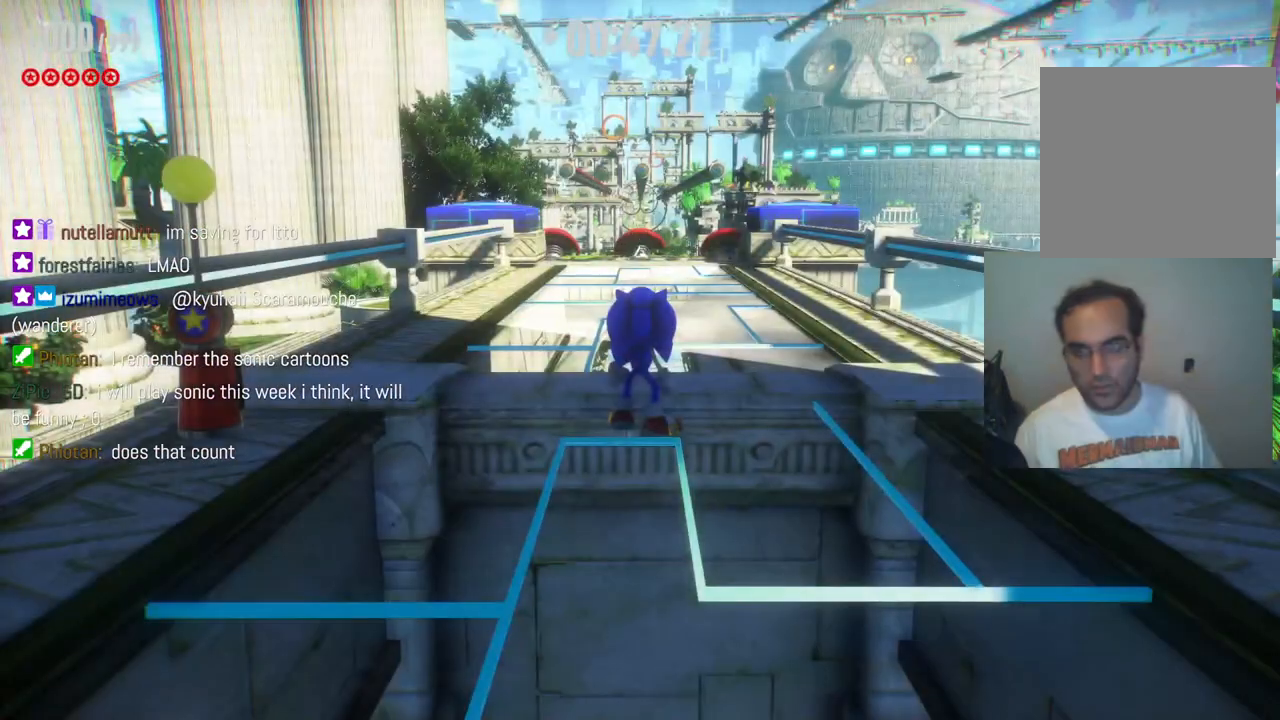
Gameplay with a controller (Xbox layout); each line is a JSON object with the inputs held at the frame after it. "events" lists button and stick changes between this image and that frame as [ms after this image, input, new state], when the widget could be followed in between. Not read: L3 R3.
{"buttons": ["START"], "left_stick": "center", "right_stick": "center", "events": [[433, "START", "down"]]}
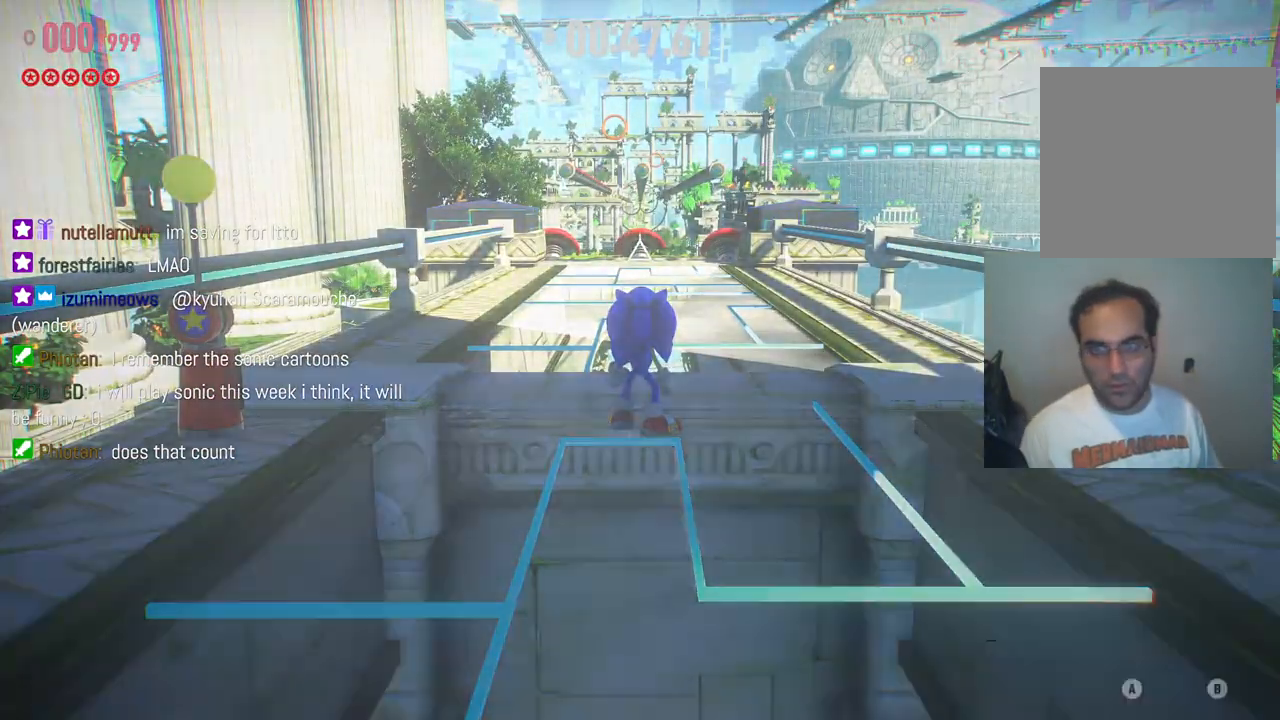
{"buttons": [], "left_stick": "center", "right_stick": "center", "events": [[50, "START", "up"]]}
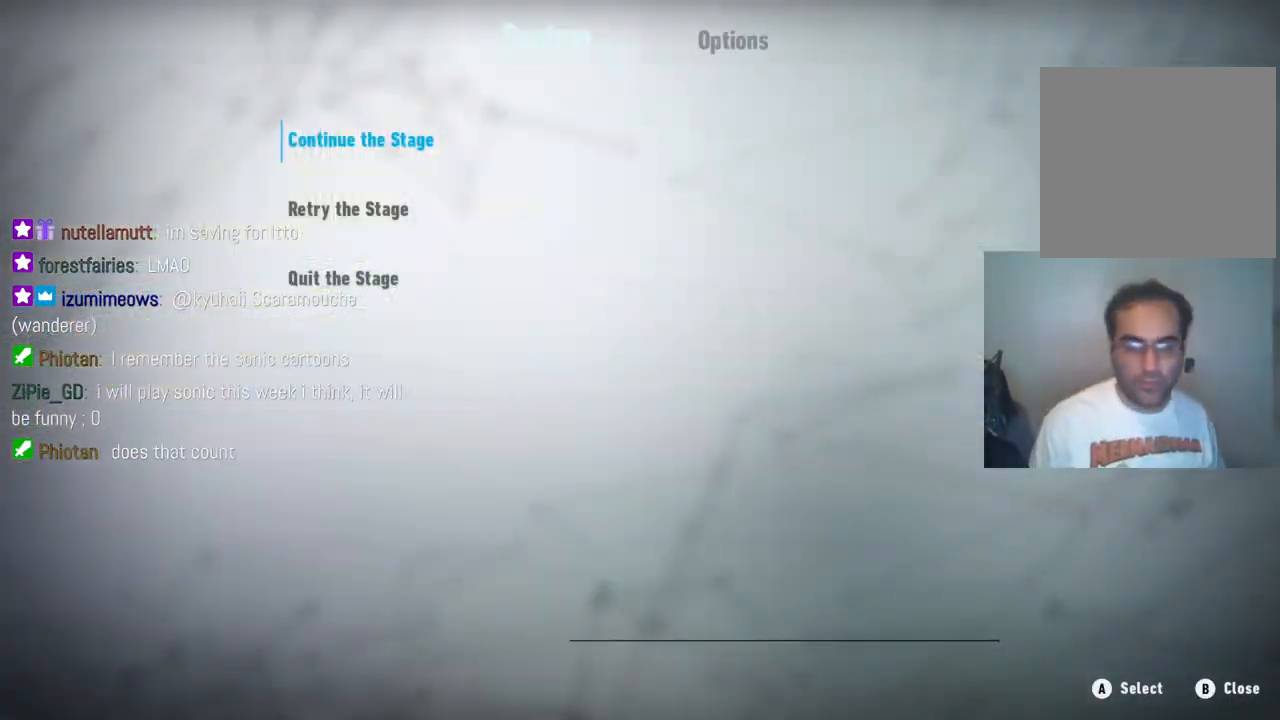
{"buttons": ["A"], "left_stick": "center", "right_stick": "center", "events": [[433, "A", "down"]]}
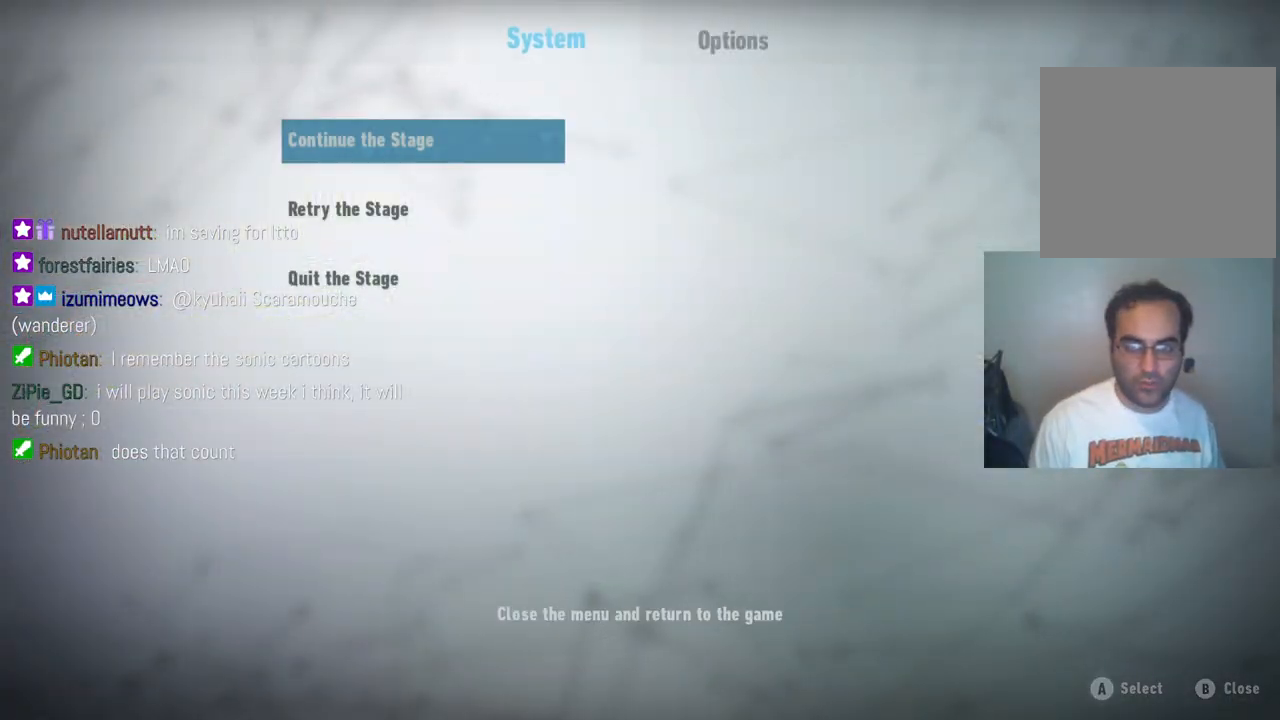
{"buttons": ["A"], "left_stick": "center", "right_stick": "center", "events": [[100, "A", "up"], [200, "left_stick", "down"], [367, "left_stick", "center"], [433, "A", "down"]]}
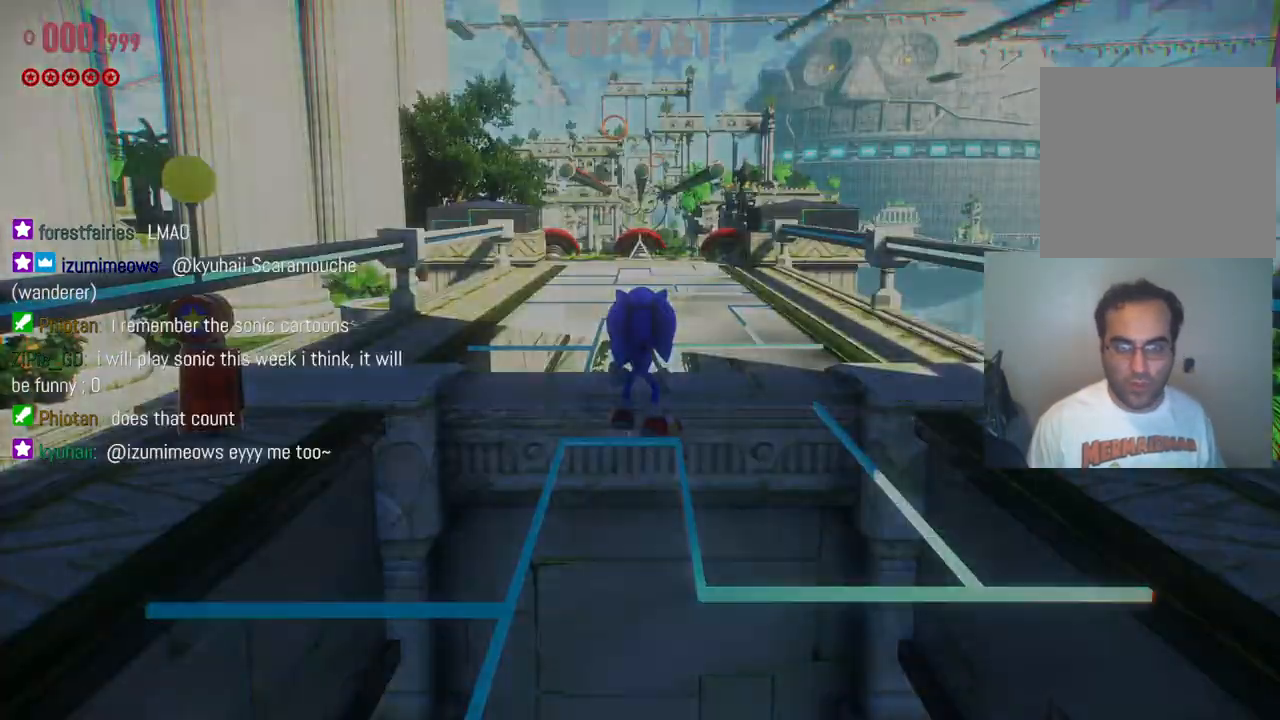
{"buttons": [], "left_stick": "center", "right_stick": "center", "events": [[117, "A", "up"]]}
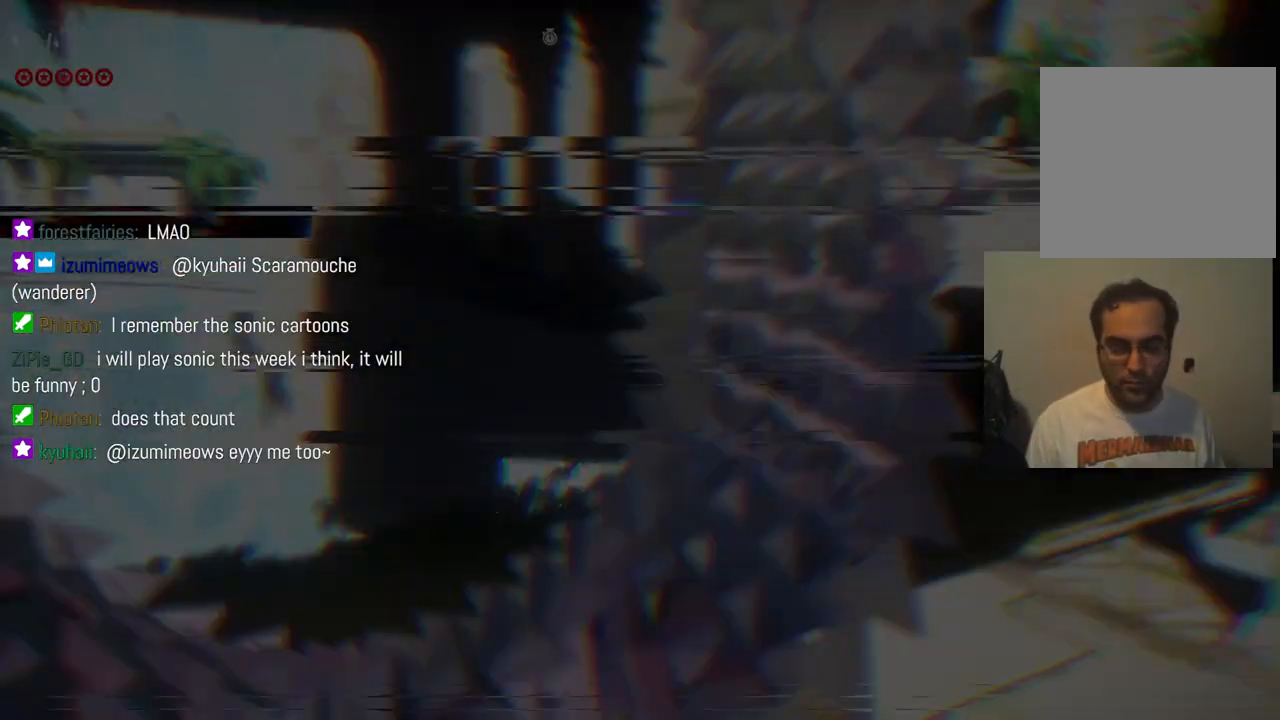
{"buttons": [], "left_stick": "center", "right_stick": "center", "events": []}
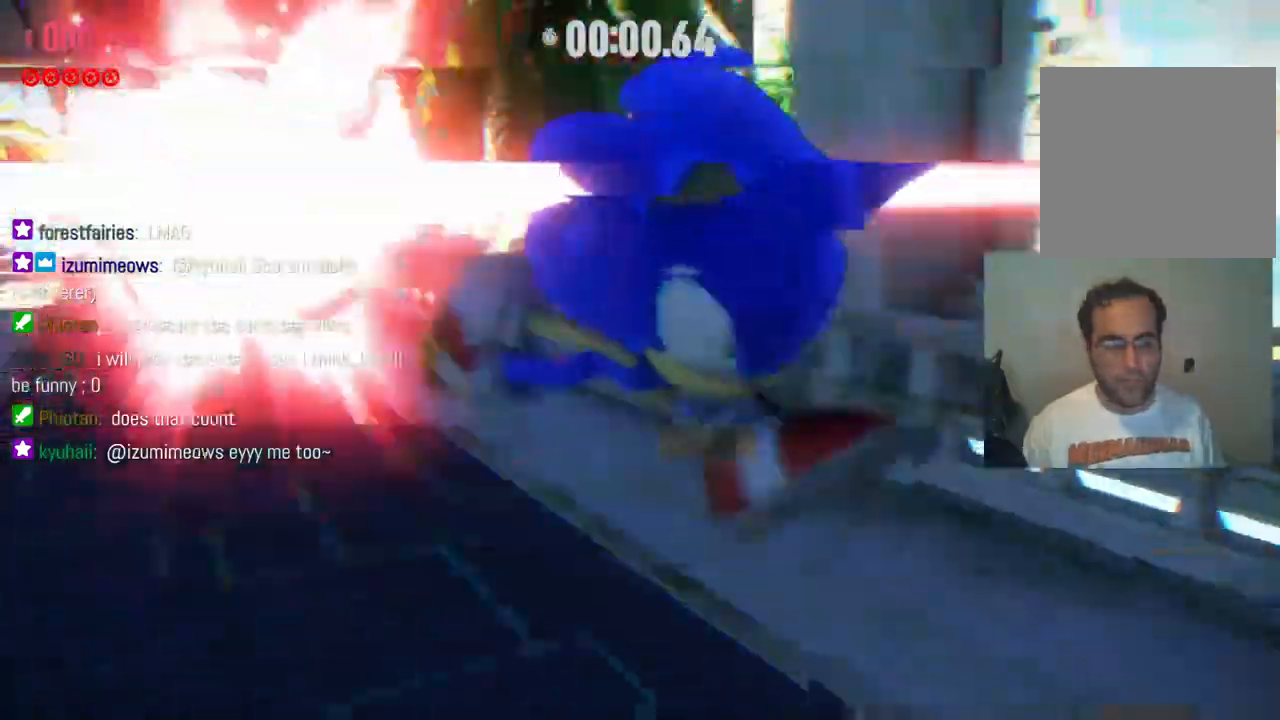
{"buttons": [], "left_stick": "up", "right_stick": "center", "events": [[417, "left_stick", "up"]]}
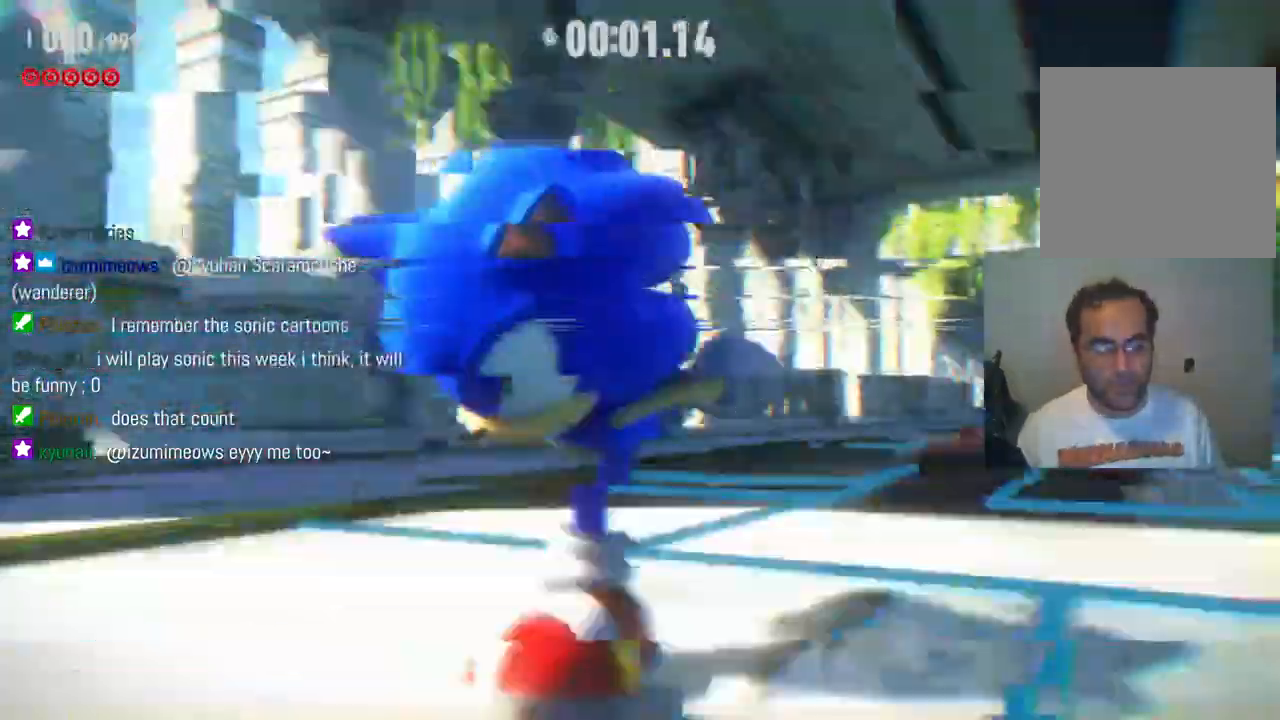
{"buttons": [], "left_stick": "up", "right_stick": "center", "events": []}
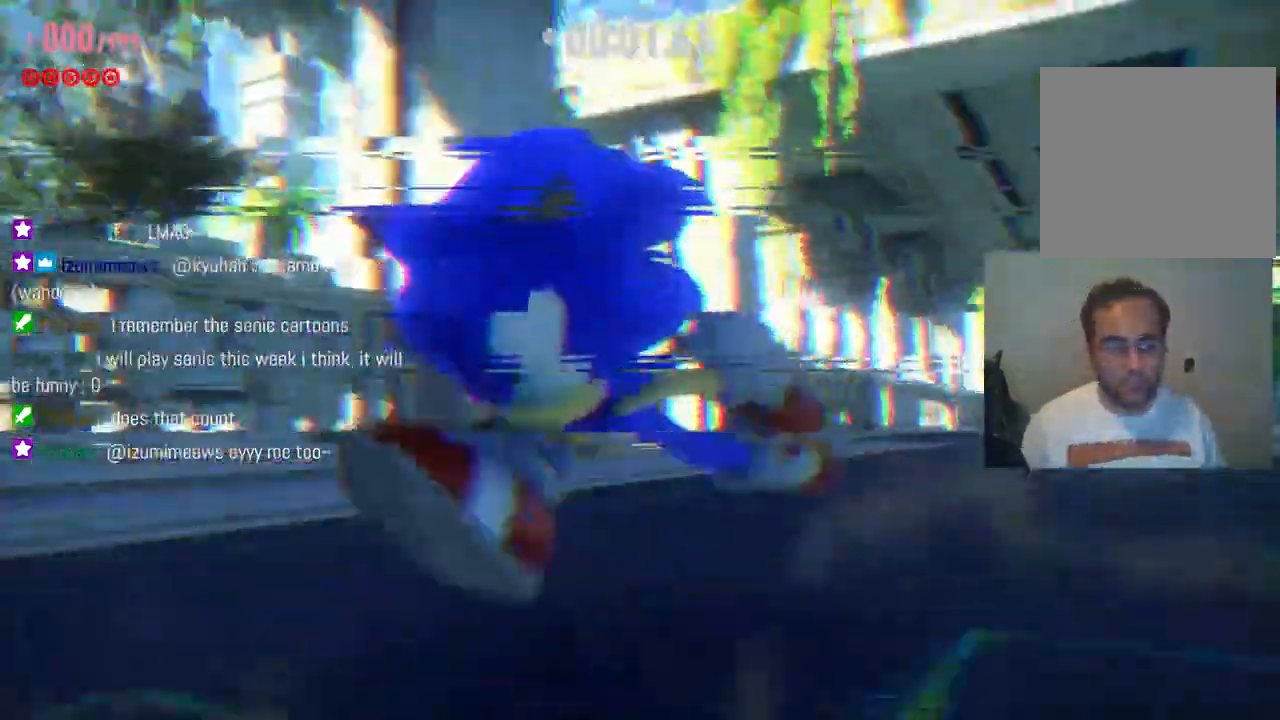
{"buttons": [], "left_stick": "up", "right_stick": "center", "events": []}
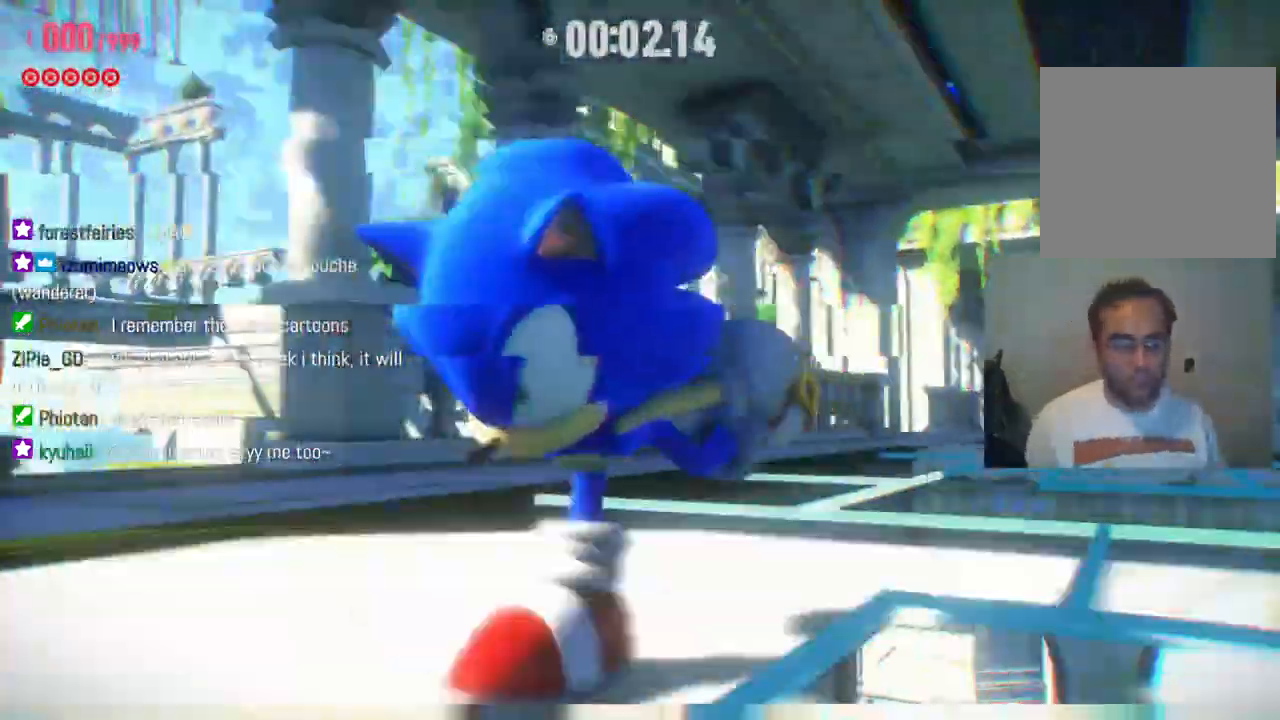
{"buttons": [], "left_stick": "up", "right_stick": "center", "events": []}
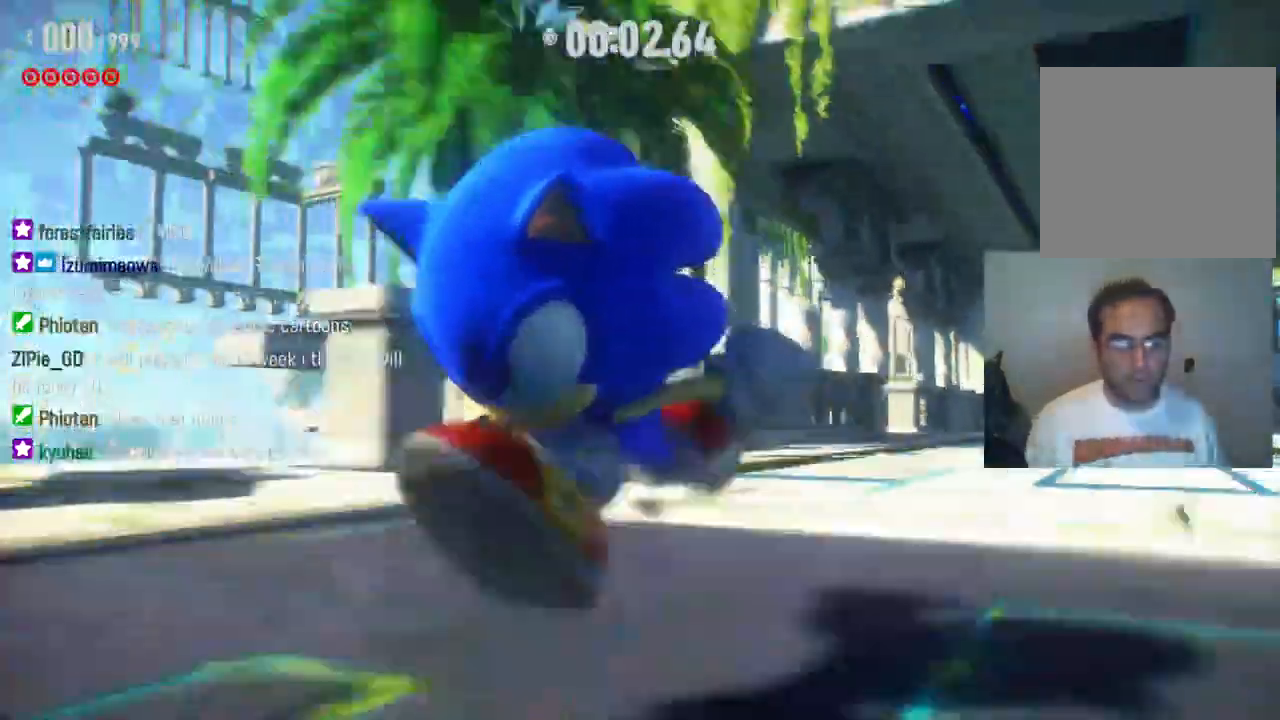
{"buttons": [], "left_stick": "up", "right_stick": "center", "events": []}
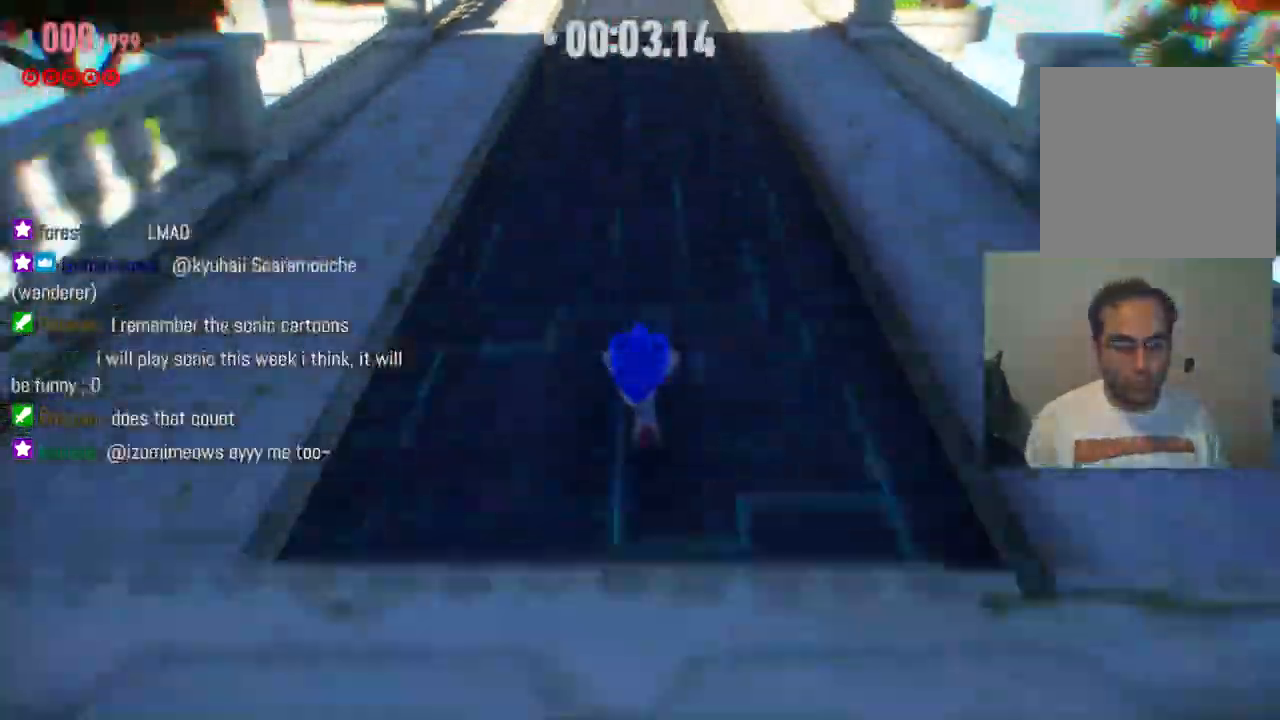
{"buttons": [], "left_stick": "up", "right_stick": "center", "events": []}
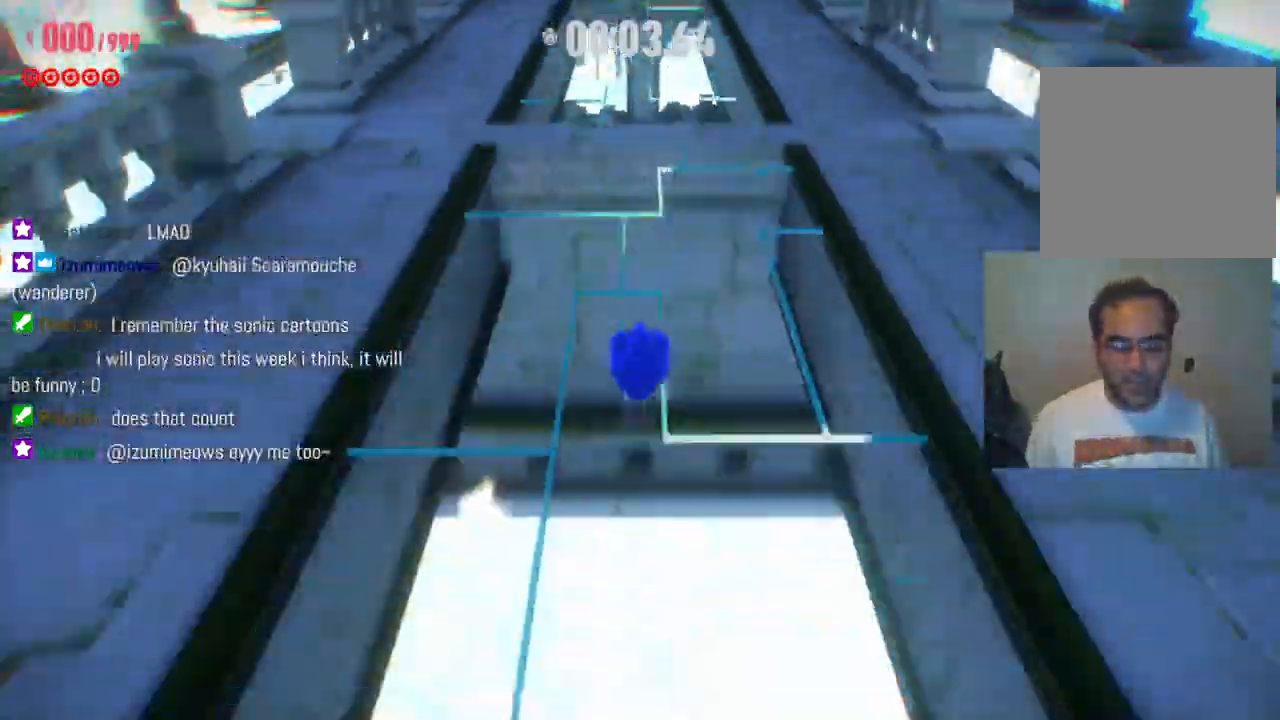
{"buttons": [], "left_stick": "up", "right_stick": "center", "events": []}
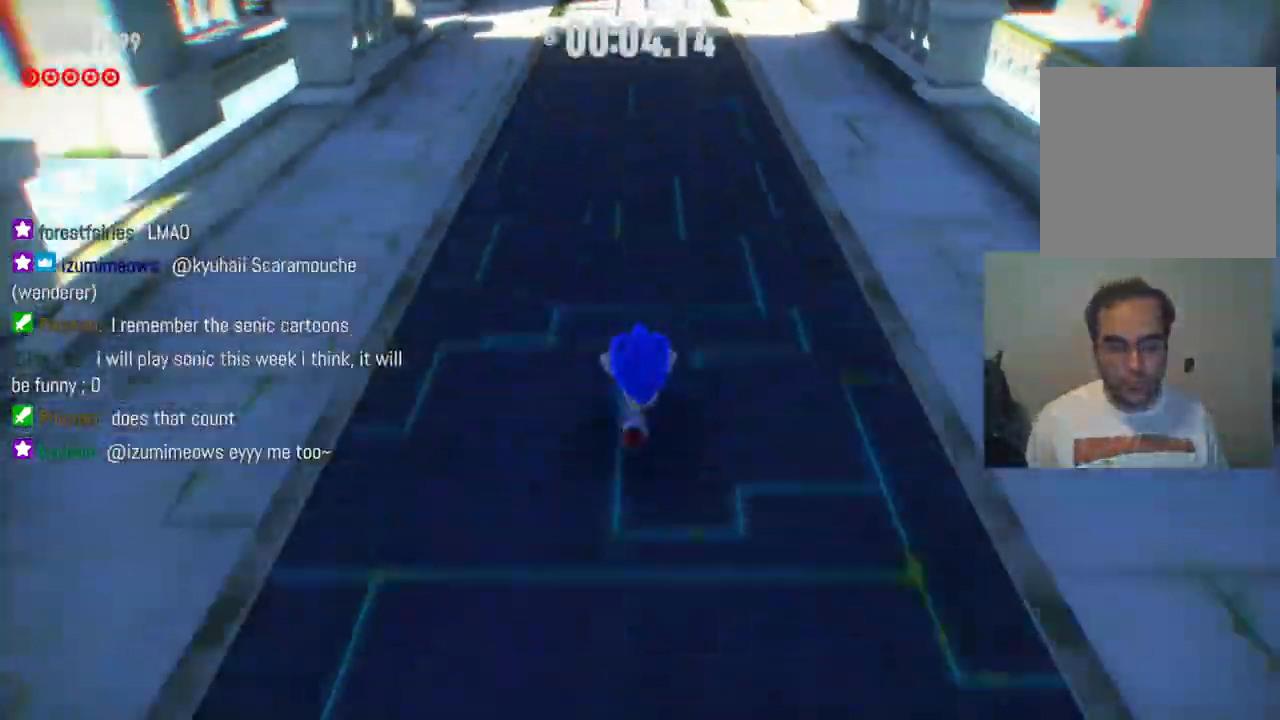
{"buttons": [], "left_stick": "up", "right_stick": "center", "events": []}
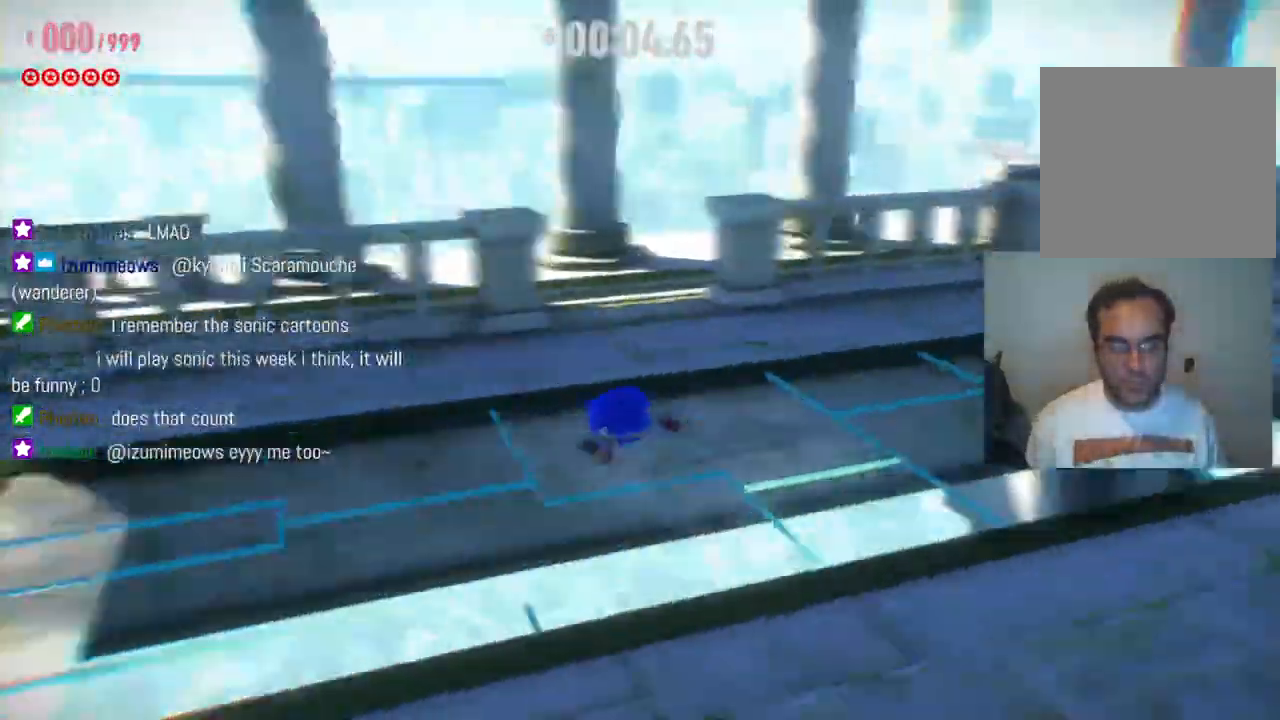
{"buttons": ["R2"], "left_stick": "up", "right_stick": "center", "events": [[483, "R2", "down"]]}
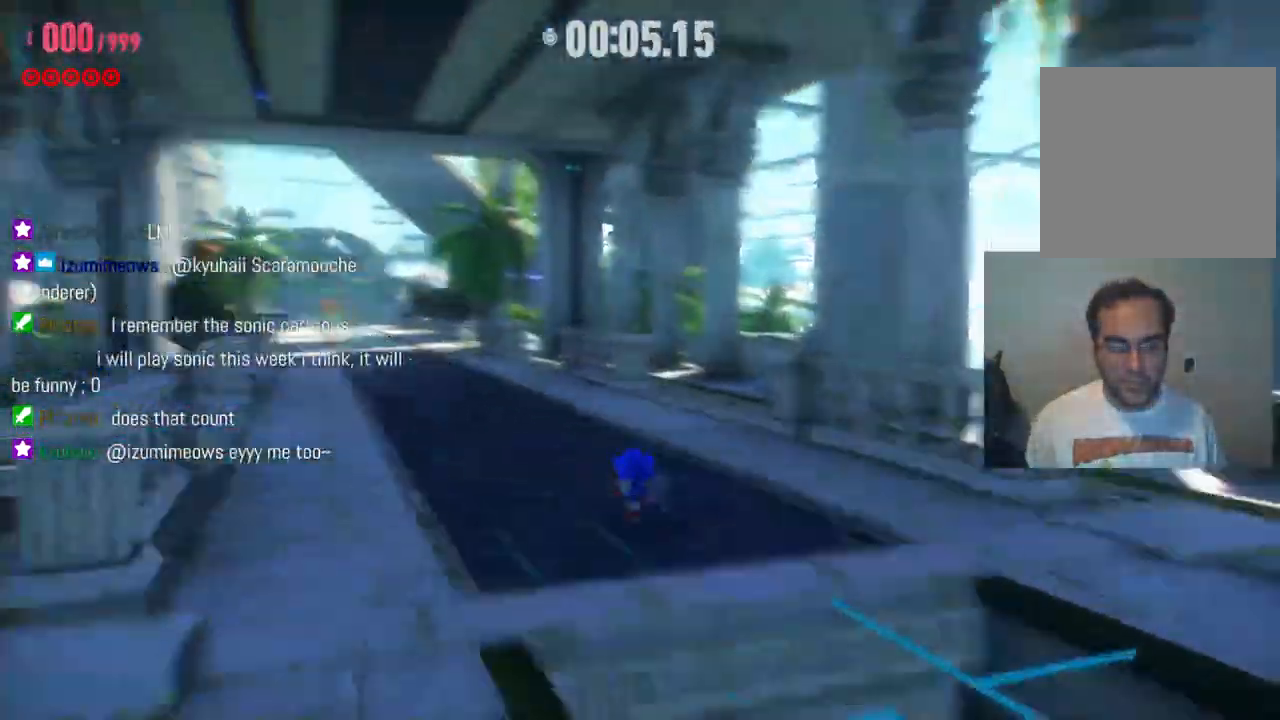
{"buttons": ["R2"], "left_stick": "up", "right_stick": "center", "events": [[317, "R2", "up"], [417, "R2", "down"]]}
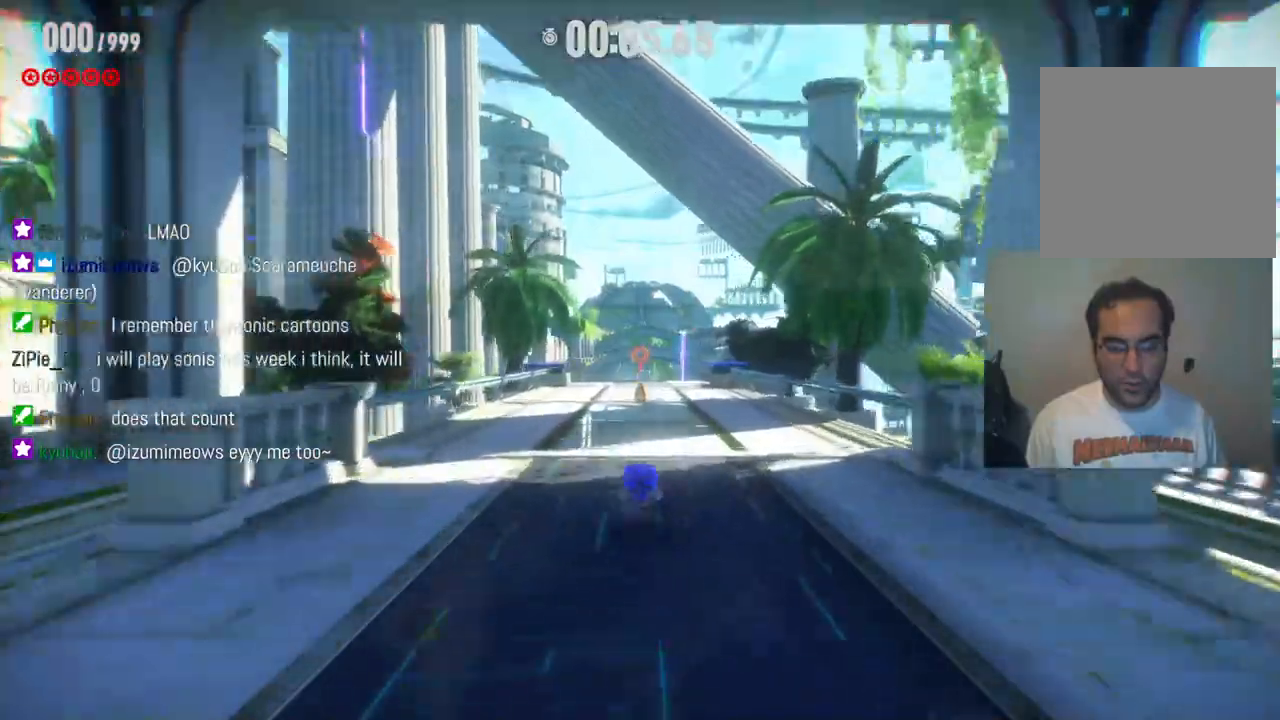
{"buttons": ["R2"], "left_stick": "up", "right_stick": "center", "events": [[217, "R2", "up"], [317, "R2", "down"]]}
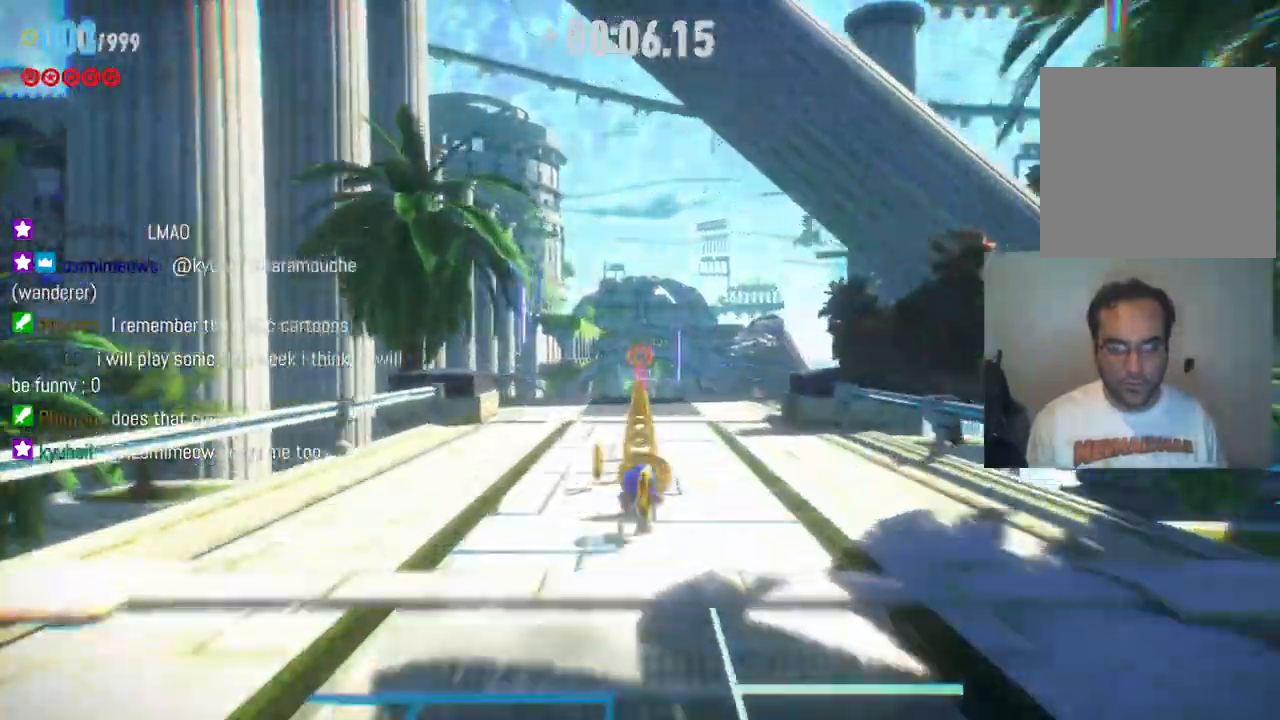
{"buttons": ["R2"], "left_stick": "up", "right_stick": "center", "events": [[117, "R2", "up"], [217, "R2", "down"]]}
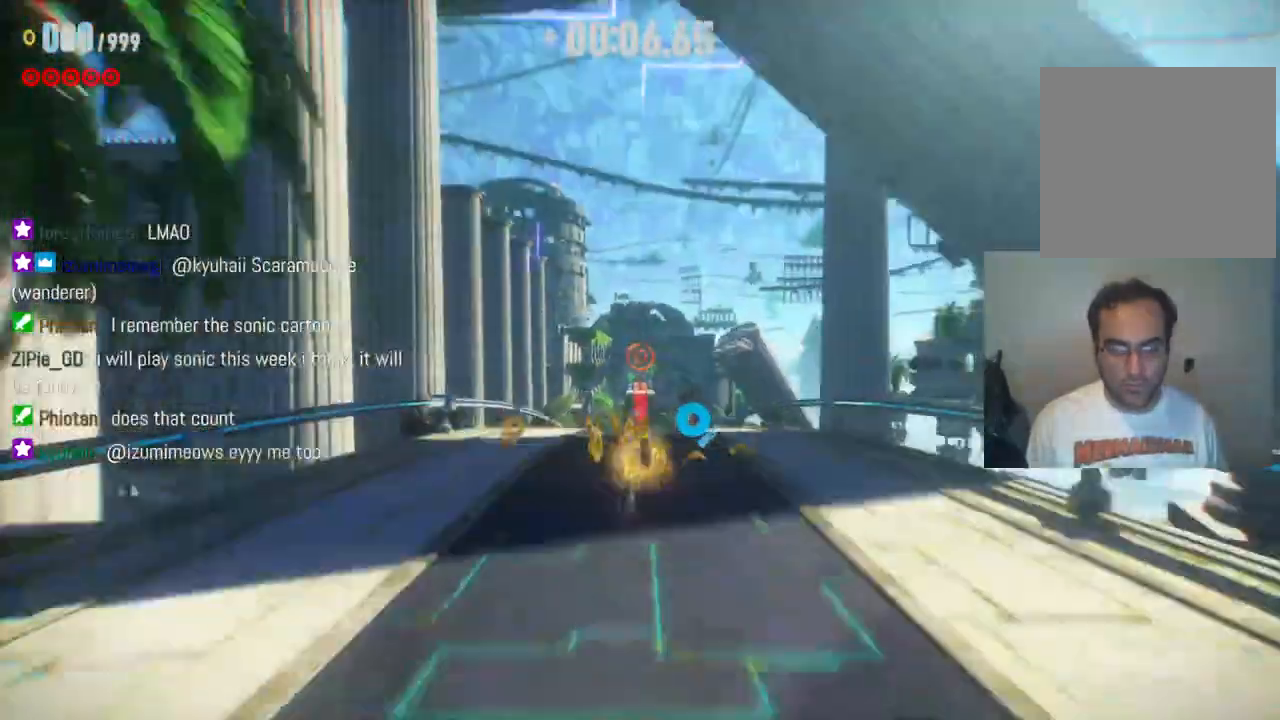
{"buttons": ["R2"], "left_stick": "up", "right_stick": "center", "events": []}
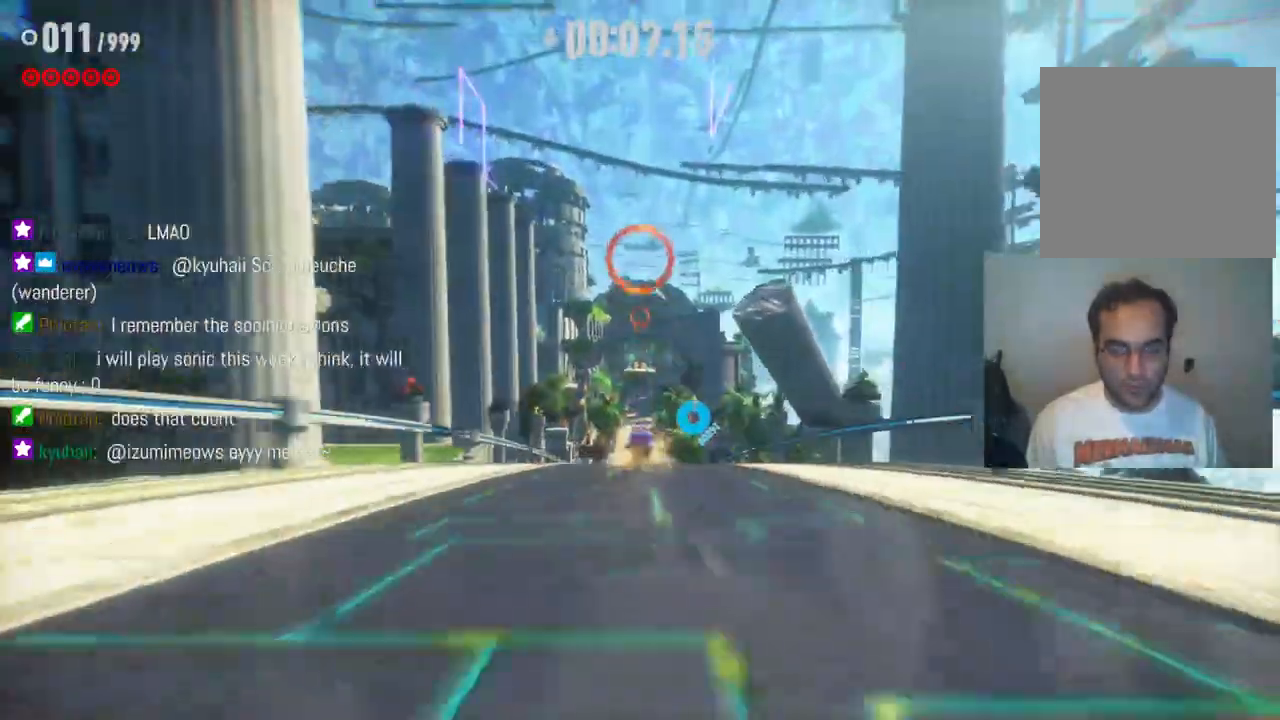
{"buttons": ["R2"], "left_stick": "up", "right_stick": "center", "events": []}
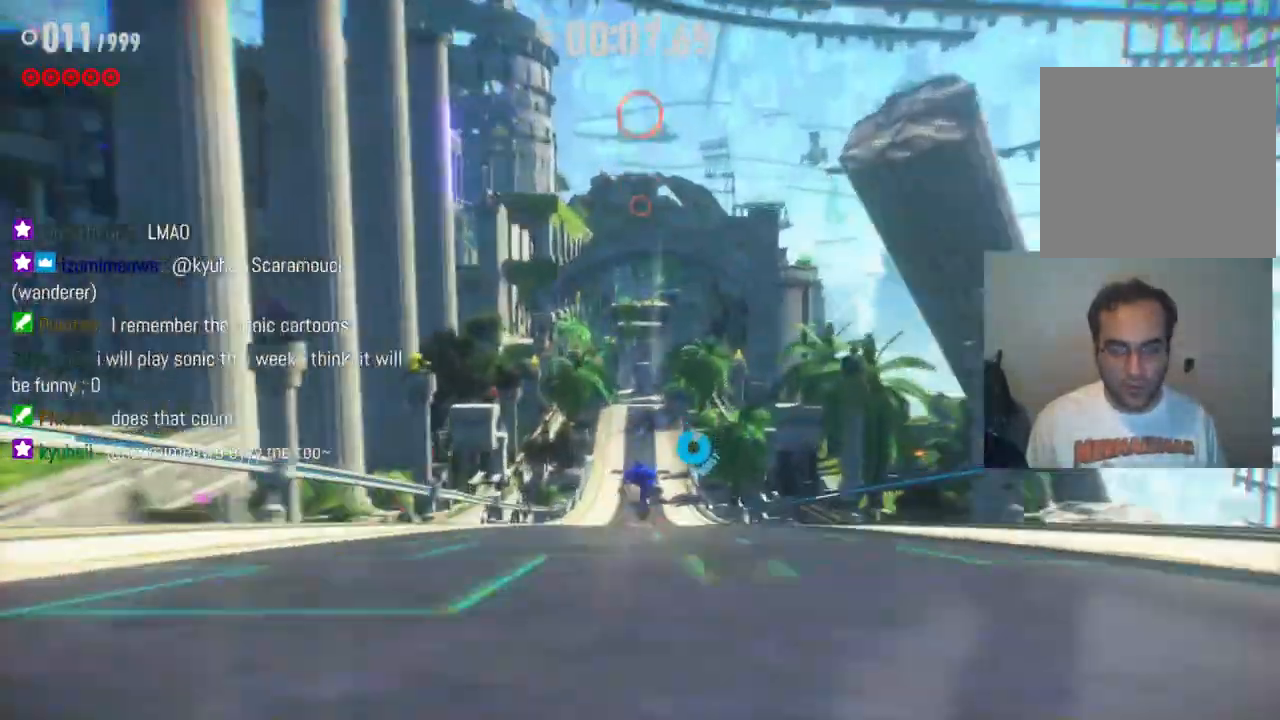
{"buttons": ["R2"], "left_stick": "up", "right_stick": "center", "events": []}
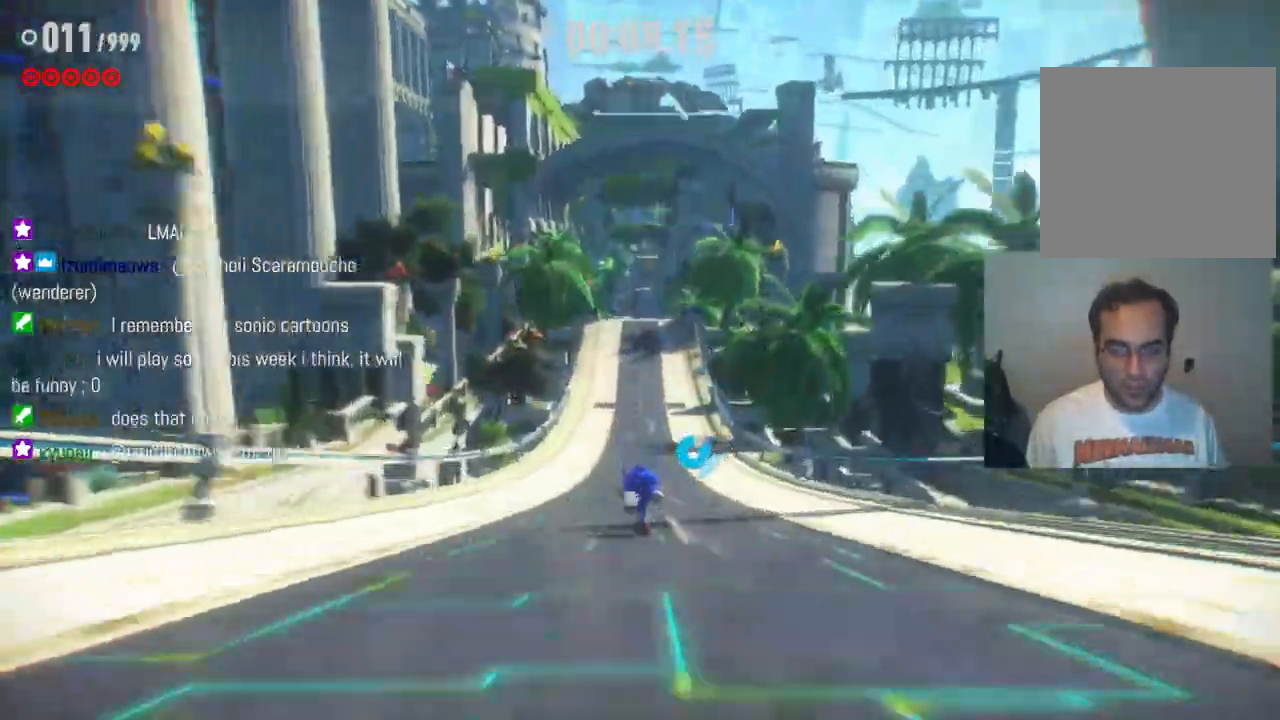
{"buttons": ["R2"], "left_stick": "up", "right_stick": "center", "events": []}
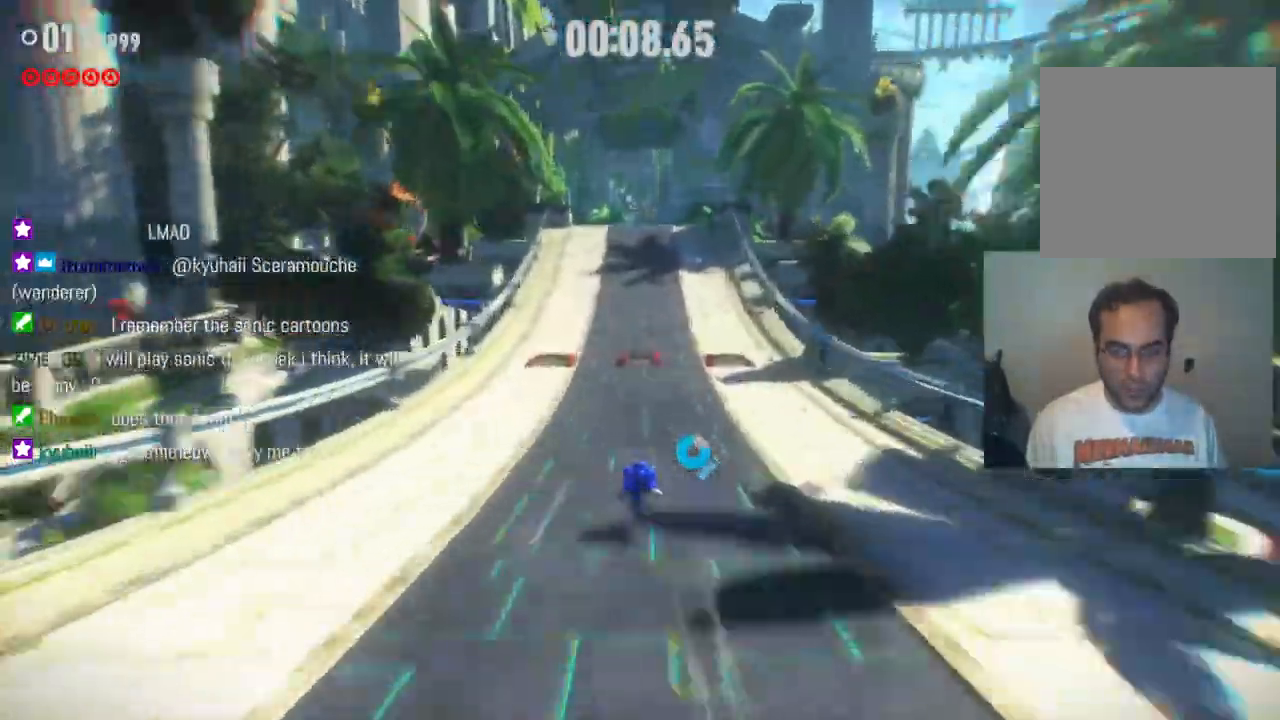
{"buttons": ["R2"], "left_stick": "up", "right_stick": "center", "events": []}
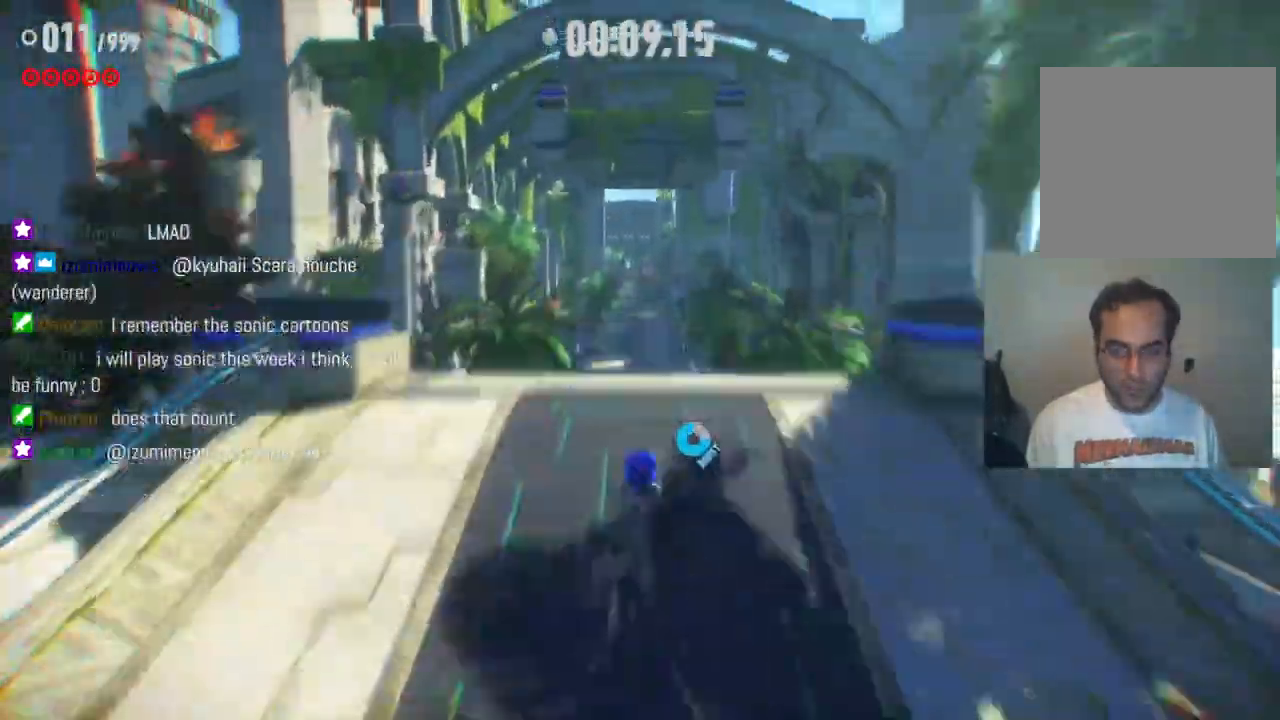
{"buttons": ["R2"], "left_stick": "up", "right_stick": "center", "events": []}
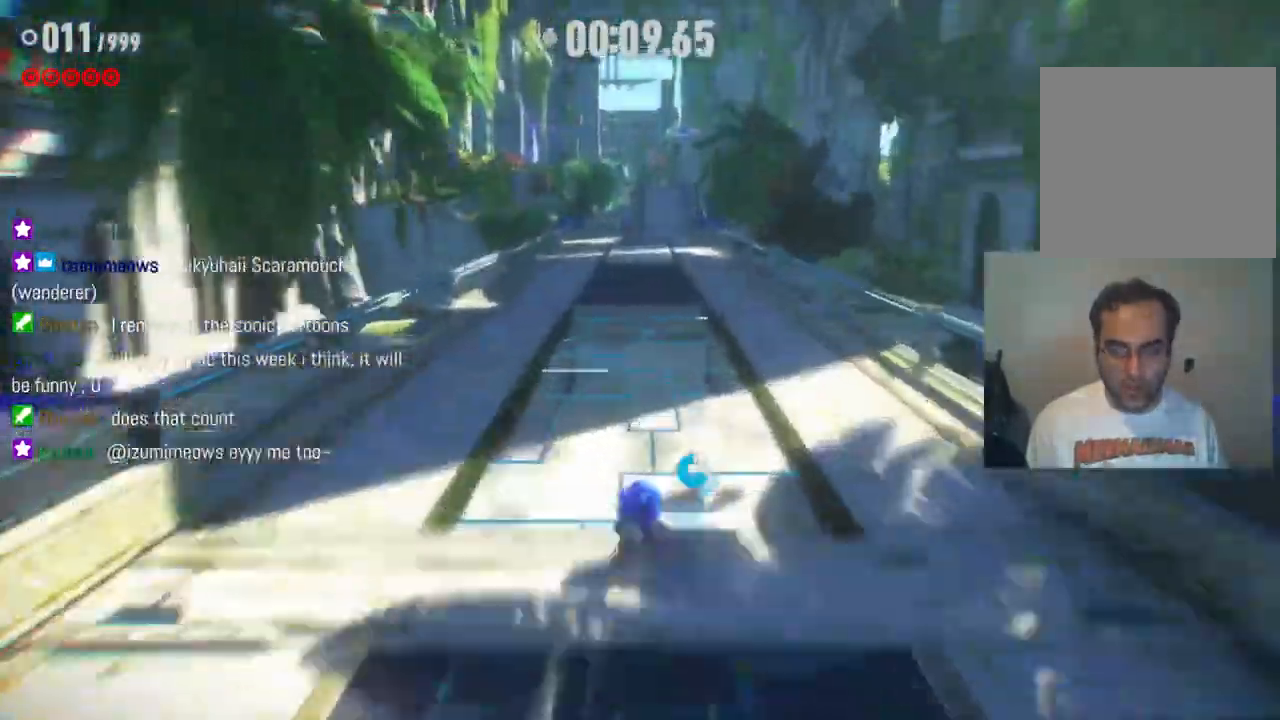
{"buttons": ["R2"], "left_stick": "up-left", "right_stick": "center", "events": [[383, "left_stick", "up-left"]]}
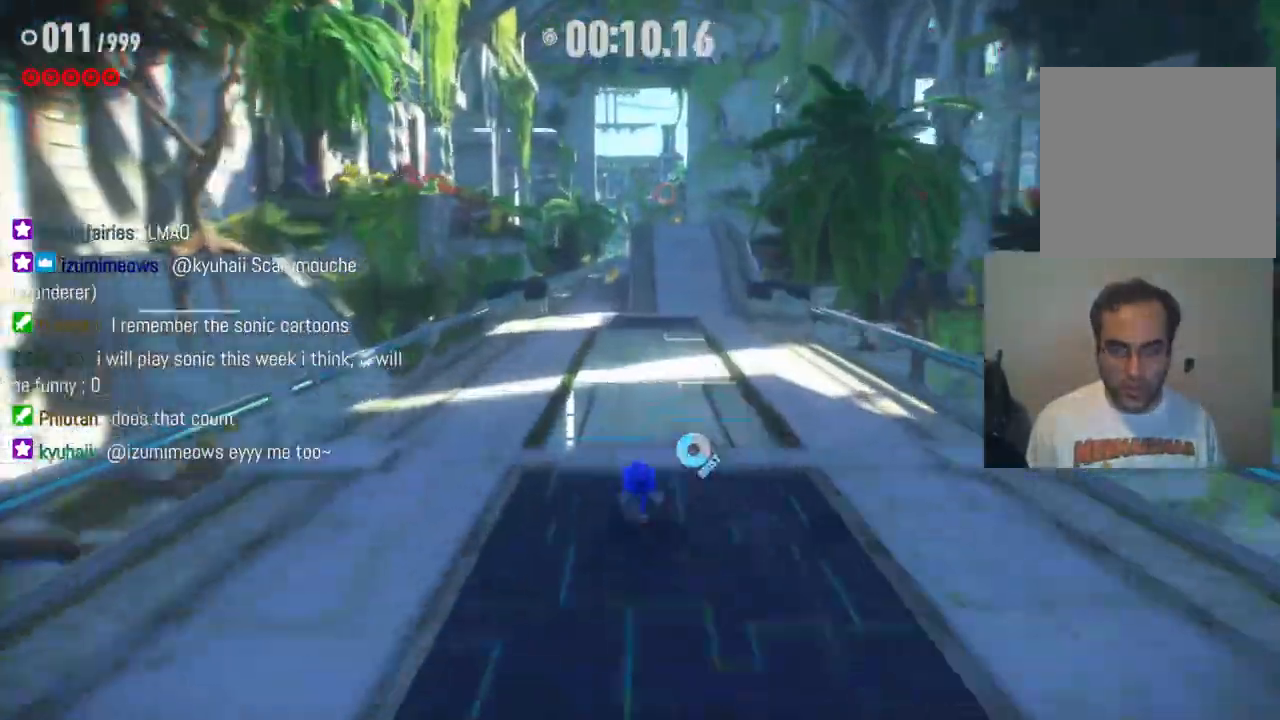
{"buttons": ["R2"], "left_stick": "up", "right_stick": "center", "events": [[17, "left_stick", "up"], [150, "left_stick", "up-left"], [417, "left_stick", "up"]]}
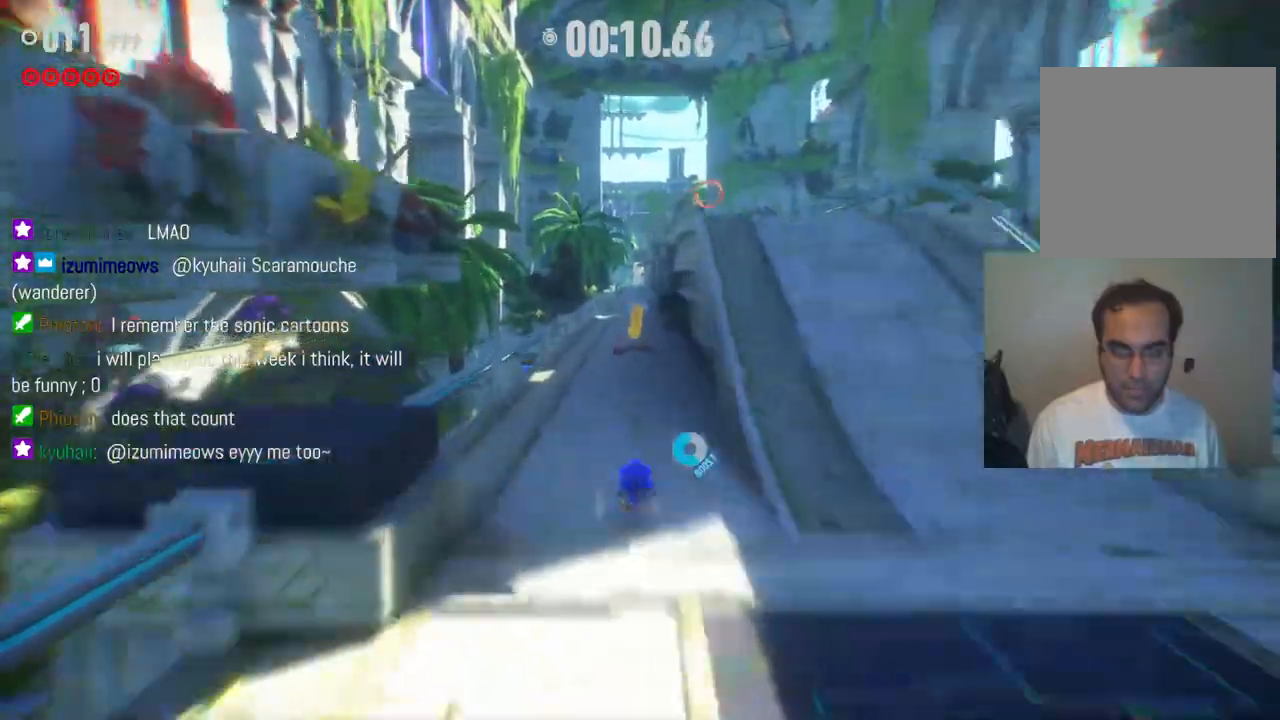
{"buttons": ["R2"], "left_stick": "up", "right_stick": "center", "events": []}
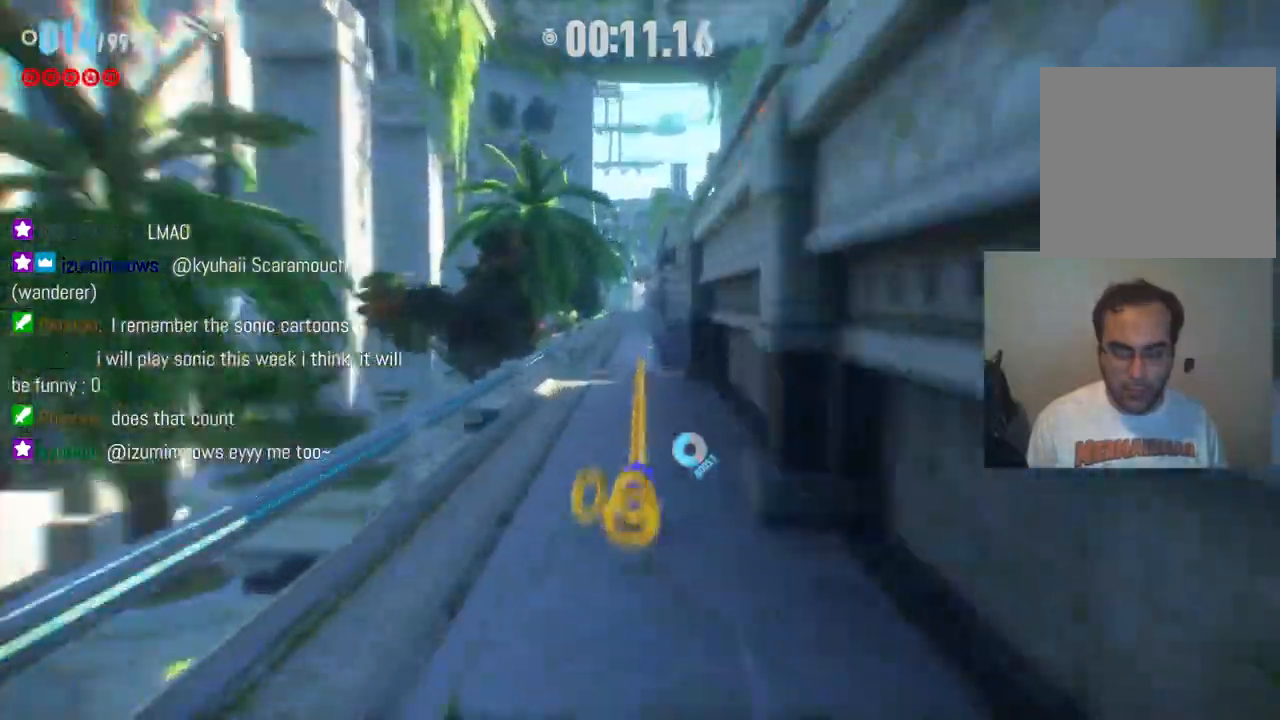
{"buttons": ["R2"], "left_stick": "up", "right_stick": "center", "events": []}
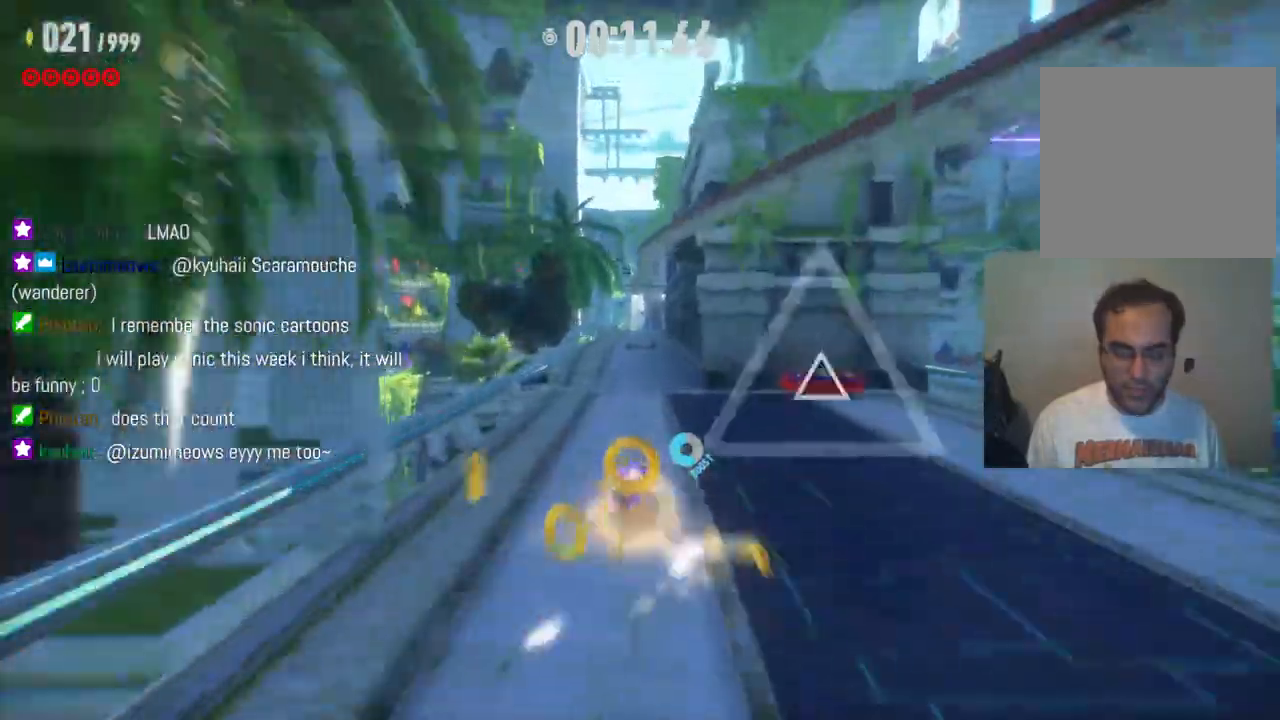
{"buttons": ["R2"], "left_stick": "up", "right_stick": "center", "events": []}
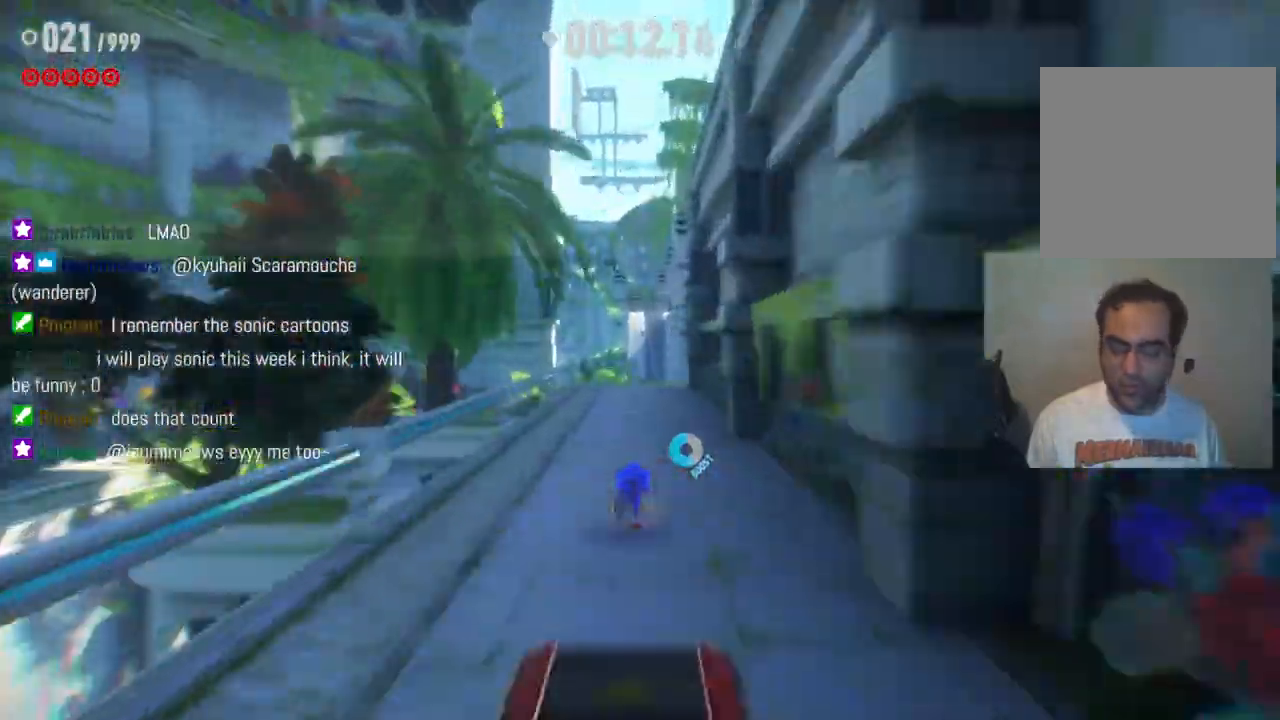
{"buttons": ["R2"], "left_stick": "up", "right_stick": "center", "events": []}